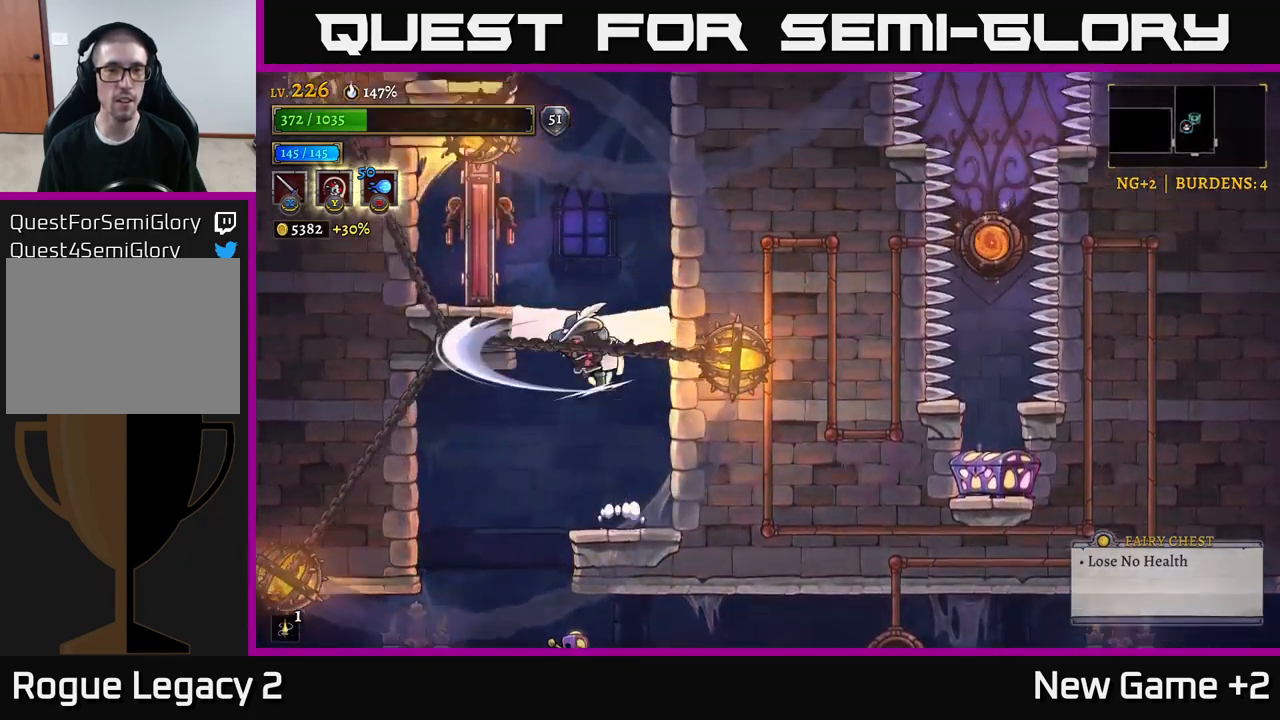
Gameplay with a controller (Xbox layout); each line is a JSON object with the inputs held at the frame after it. "events" lists button and stick changes between this image and that frame as [ms after this image, input, new state], when the widget could be followed in between.
{"buttons": ["A"], "left_stick": "left", "right_stick": "center", "events": [[34, "X", "up"], [67, "A", "up"], [317, "A", "down"], [384, "left_stick", "left"]]}
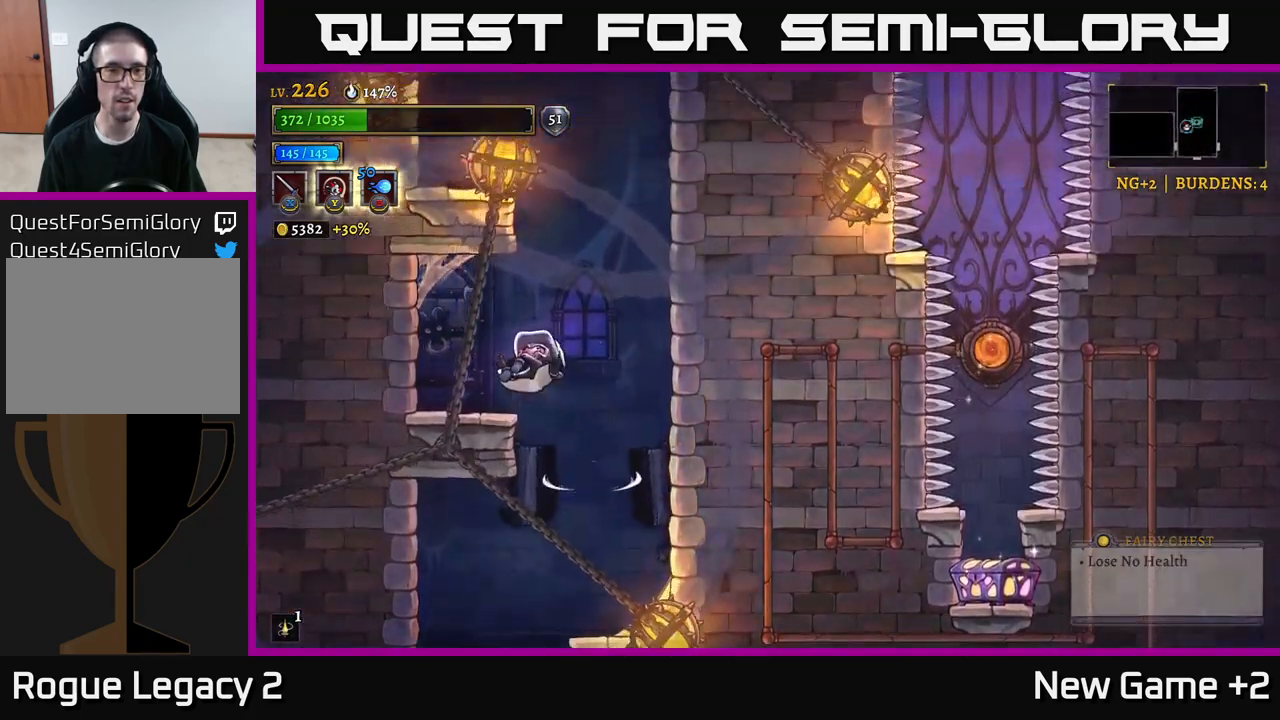
{"buttons": [], "left_stick": "right", "right_stick": "center", "events": [[117, "A", "up"], [250, "left_stick", "center"], [400, "left_stick", "right"]]}
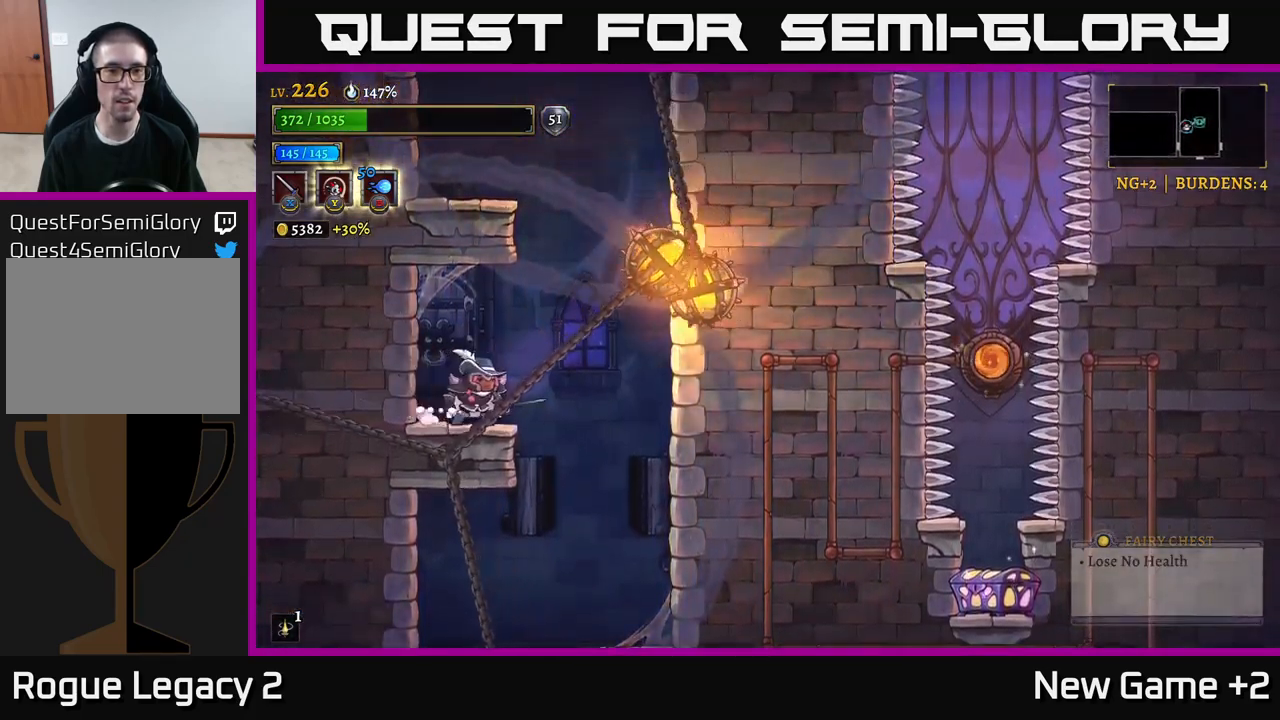
{"buttons": ["A"], "left_stick": "right", "right_stick": "center", "events": [[34, "left_stick", "center"], [317, "left_stick", "right"], [467, "A", "down"]]}
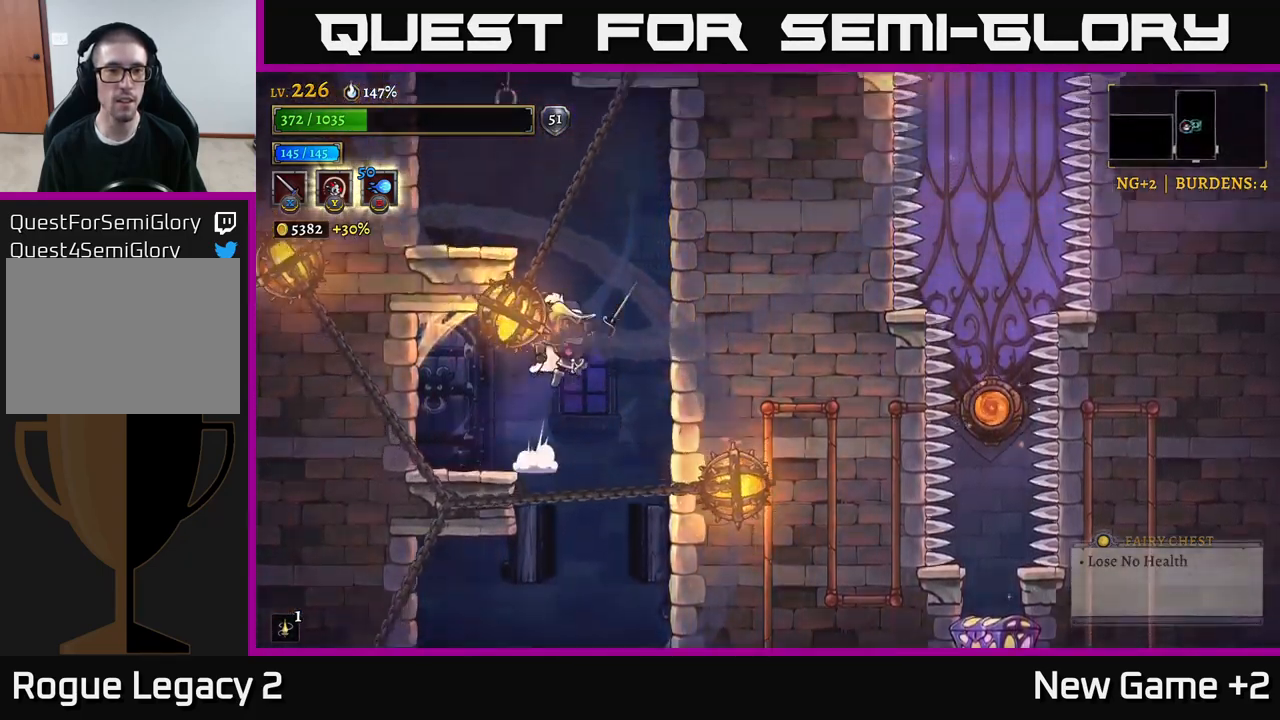
{"buttons": ["A"], "left_stick": "left", "right_stick": "center", "events": [[267, "A", "up"], [334, "left_stick", "center"], [417, "A", "down"], [417, "left_stick", "left"]]}
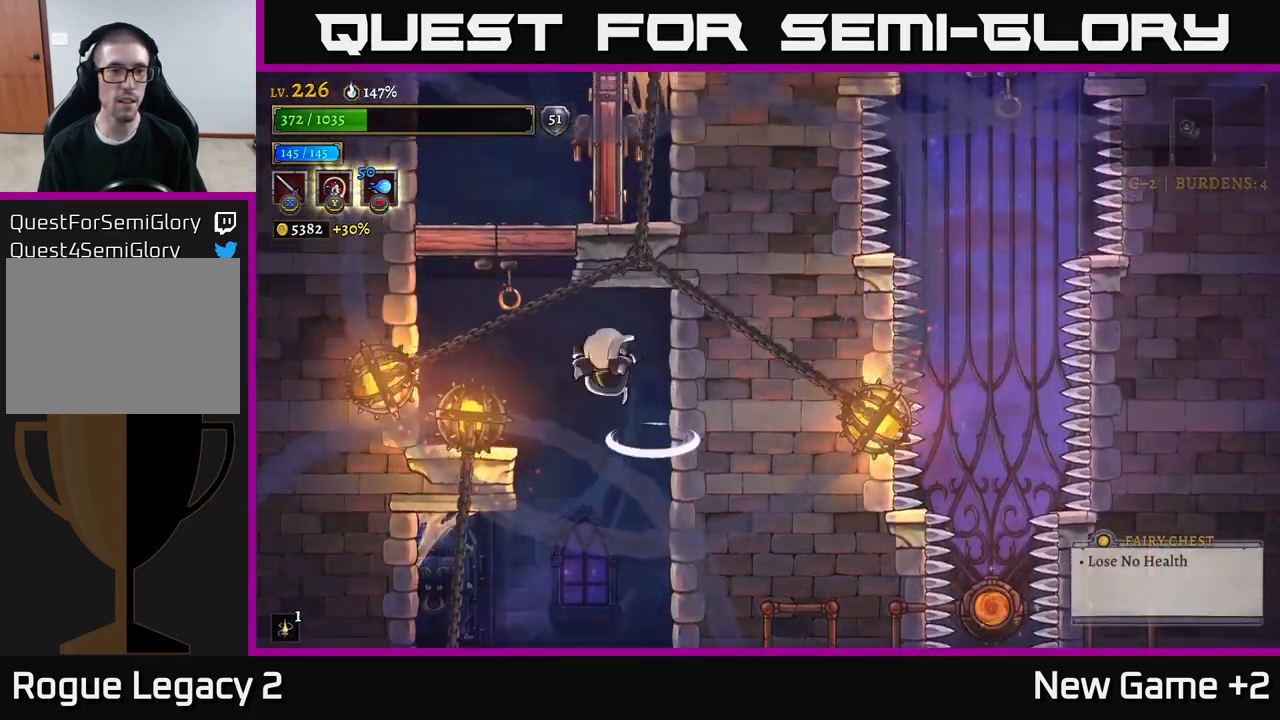
{"buttons": [], "left_stick": "left", "right_stick": "center", "events": [[67, "X", "down"], [250, "X", "up"], [284, "A", "up"], [350, "left_stick", "center"], [500, "left_stick", "left"]]}
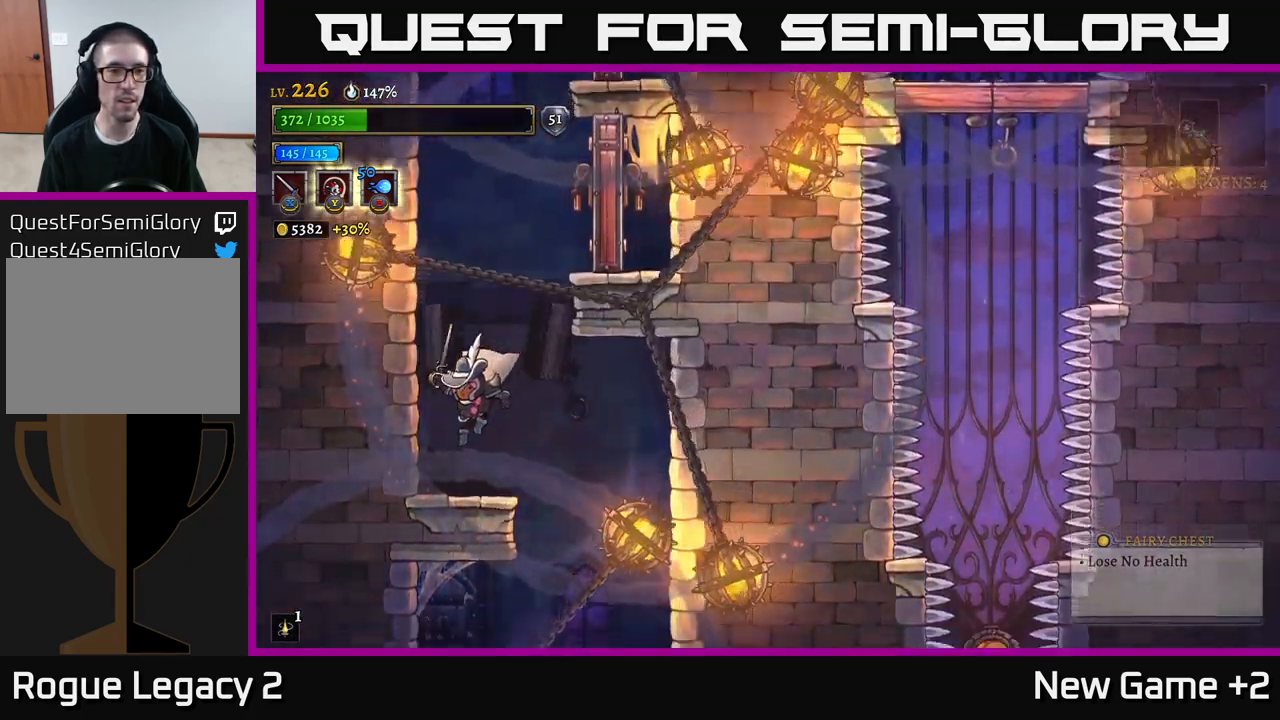
{"buttons": ["A"], "left_stick": "right", "right_stick": "center", "events": [[184, "left_stick", "center"], [417, "A", "down"], [417, "left_stick", "right"]]}
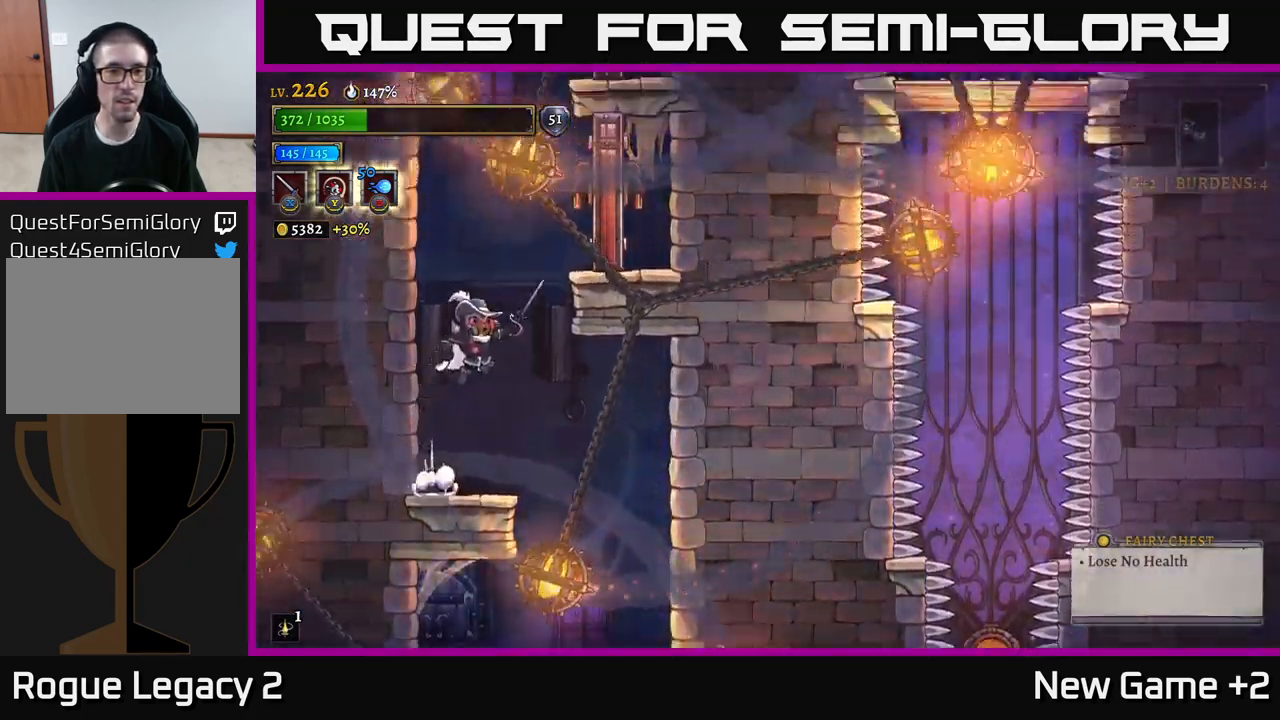
{"buttons": [], "left_stick": "center", "right_stick": "center", "events": [[84, "X", "down"], [334, "X", "up"], [383, "A", "up"], [500, "left_stick", "center"]]}
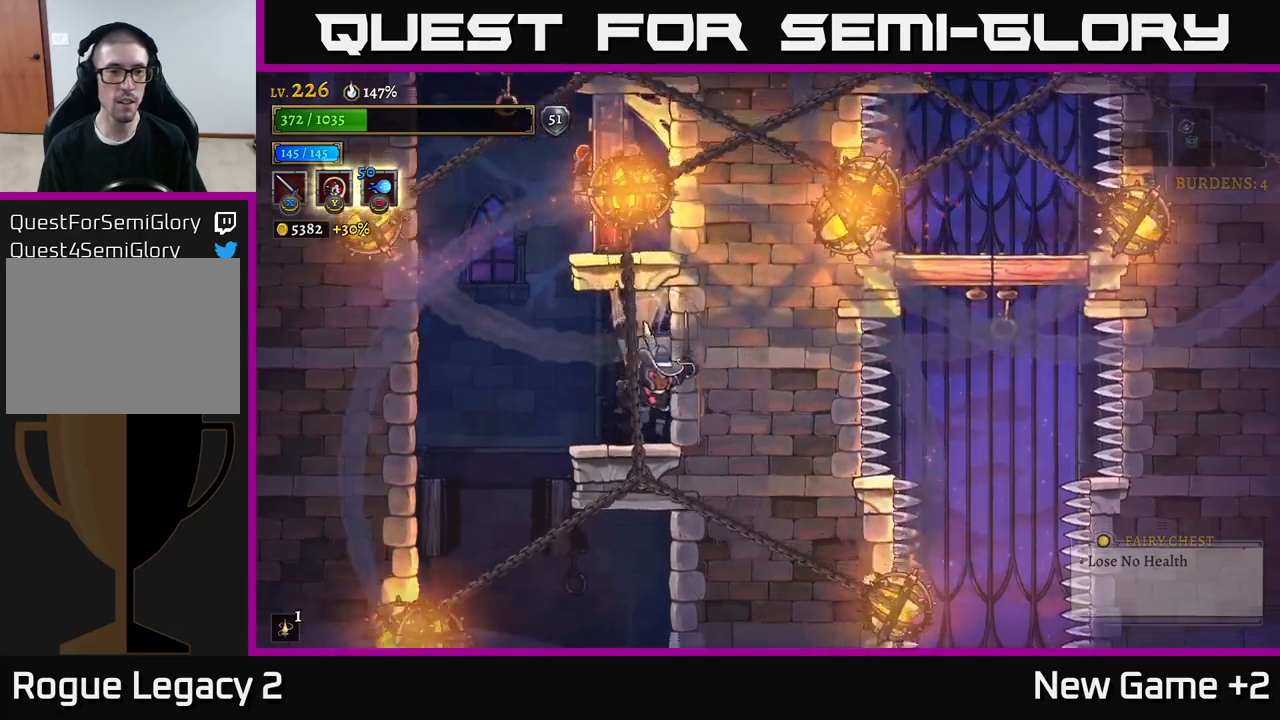
{"buttons": [], "left_stick": "left", "right_stick": "center", "events": [[483, "left_stick", "left"]]}
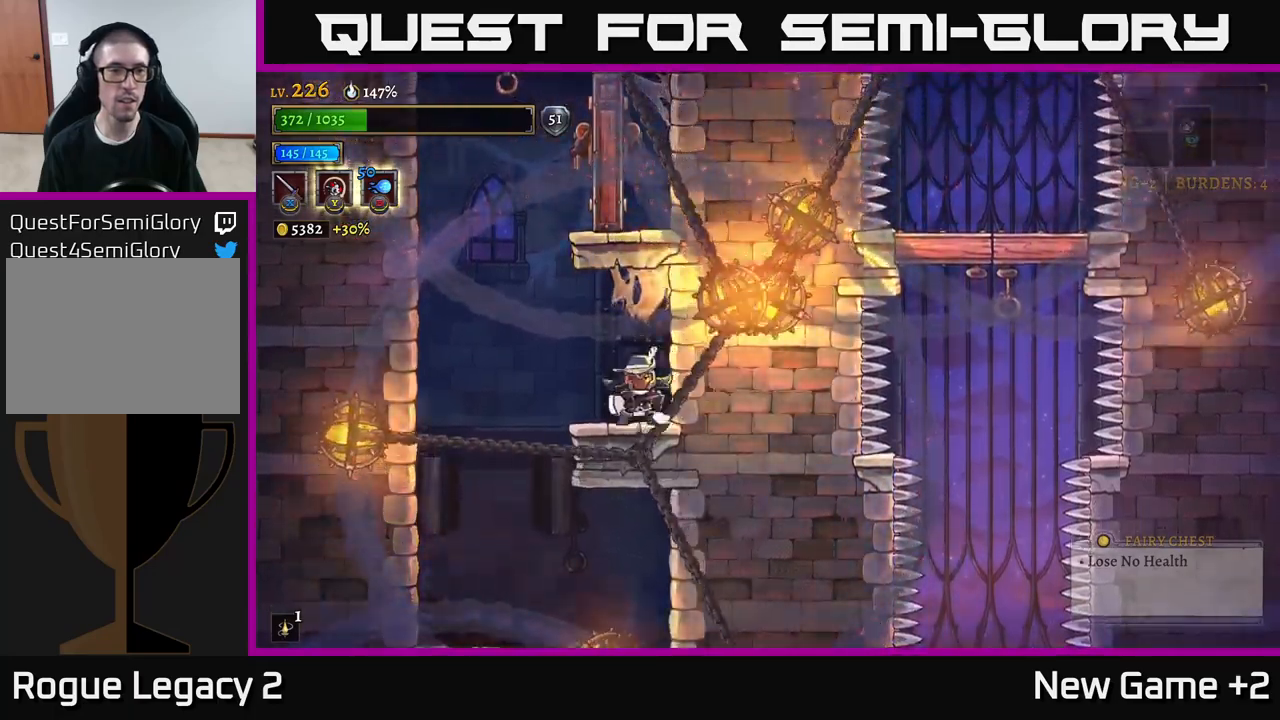
{"buttons": [], "left_stick": "left", "right_stick": "center", "events": []}
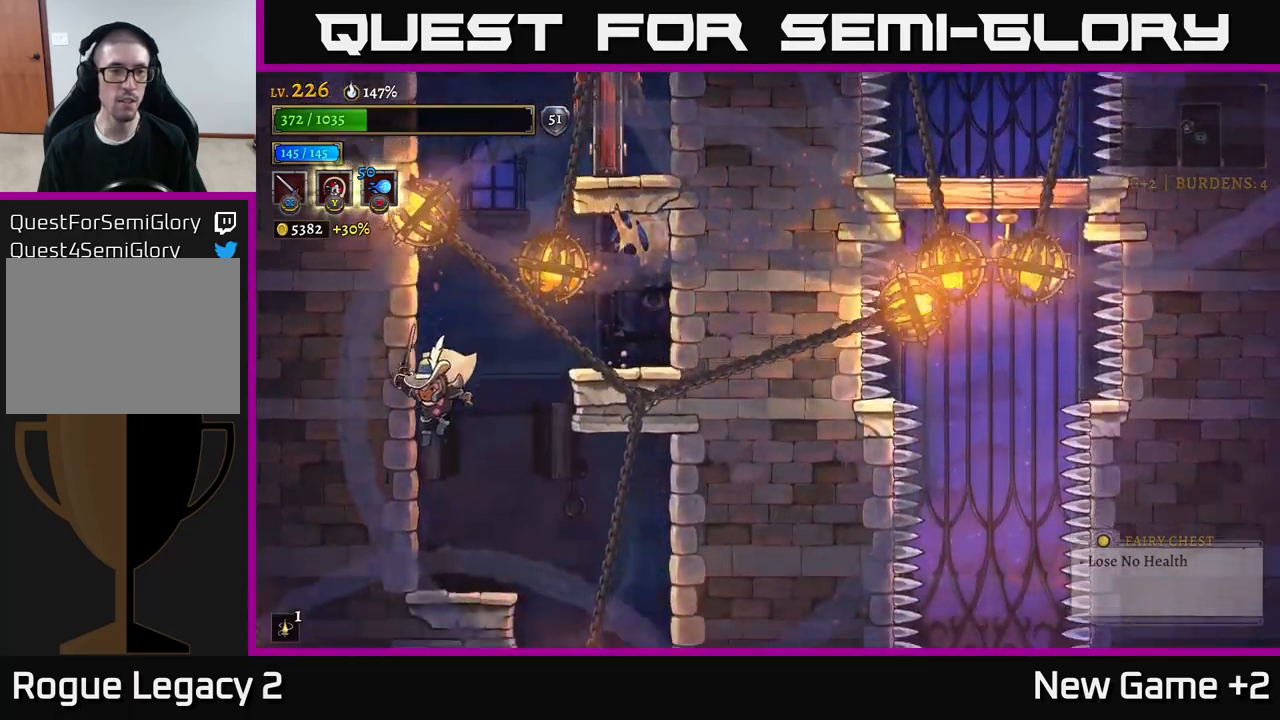
{"buttons": ["A"], "left_stick": "right", "right_stick": "center", "events": [[100, "left_stick", "center"], [150, "A", "down"], [150, "left_stick", "right"], [333, "A", "up"], [400, "A", "down"]]}
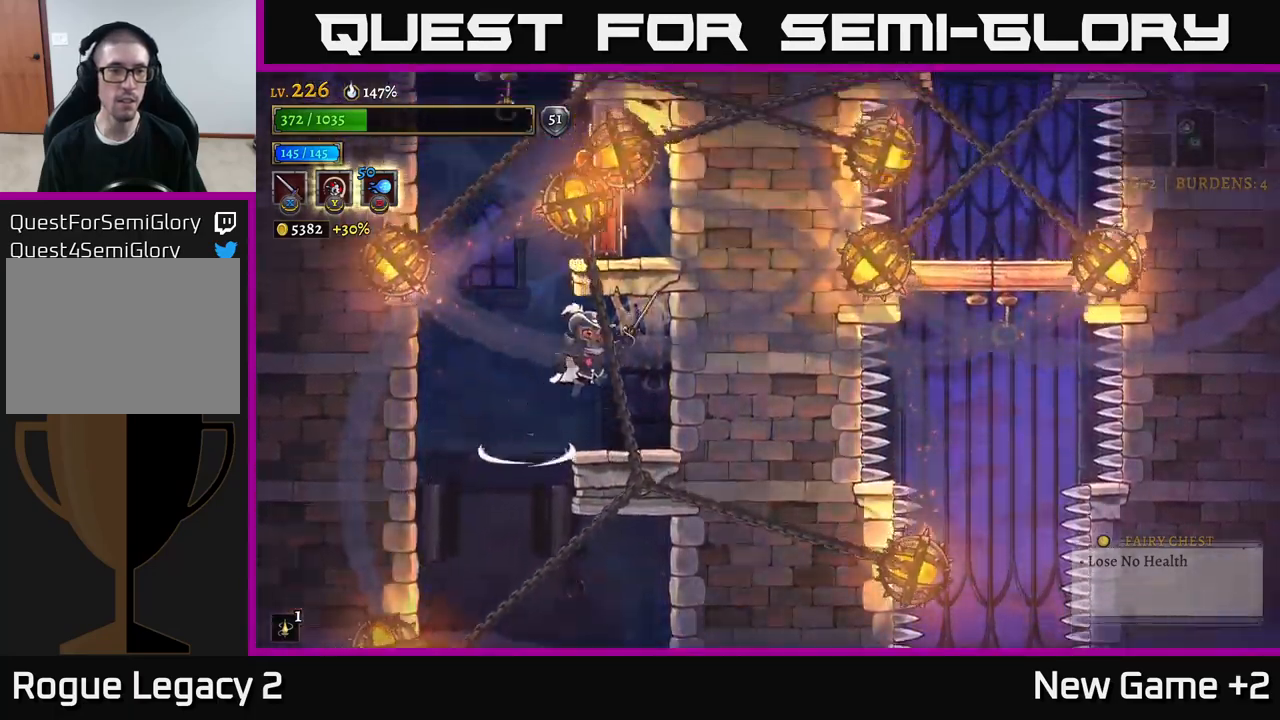
{"buttons": [], "left_stick": "center", "right_stick": "center", "events": [[16, "A", "up"], [200, "left_stick", "center"], [400, "left_stick", "left"], [500, "left_stick", "center"]]}
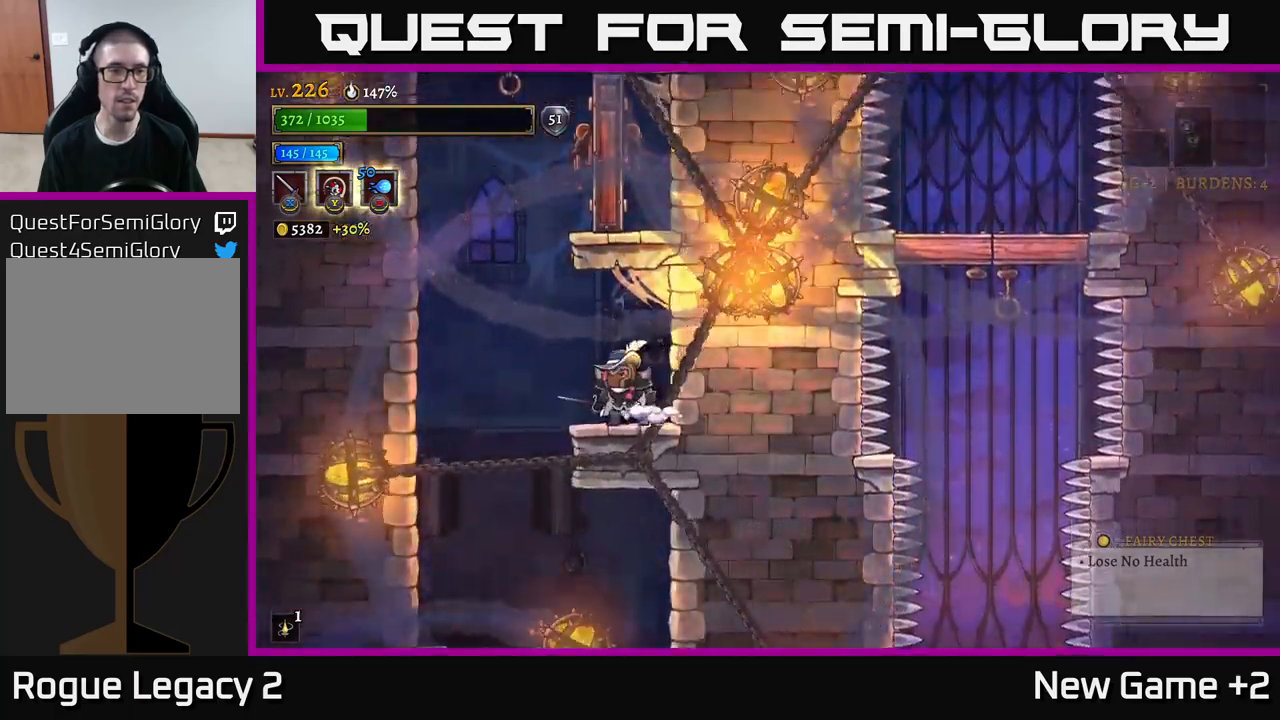
{"buttons": [], "left_stick": "down", "right_stick": "center", "events": [[300, "left_stick", "down"]]}
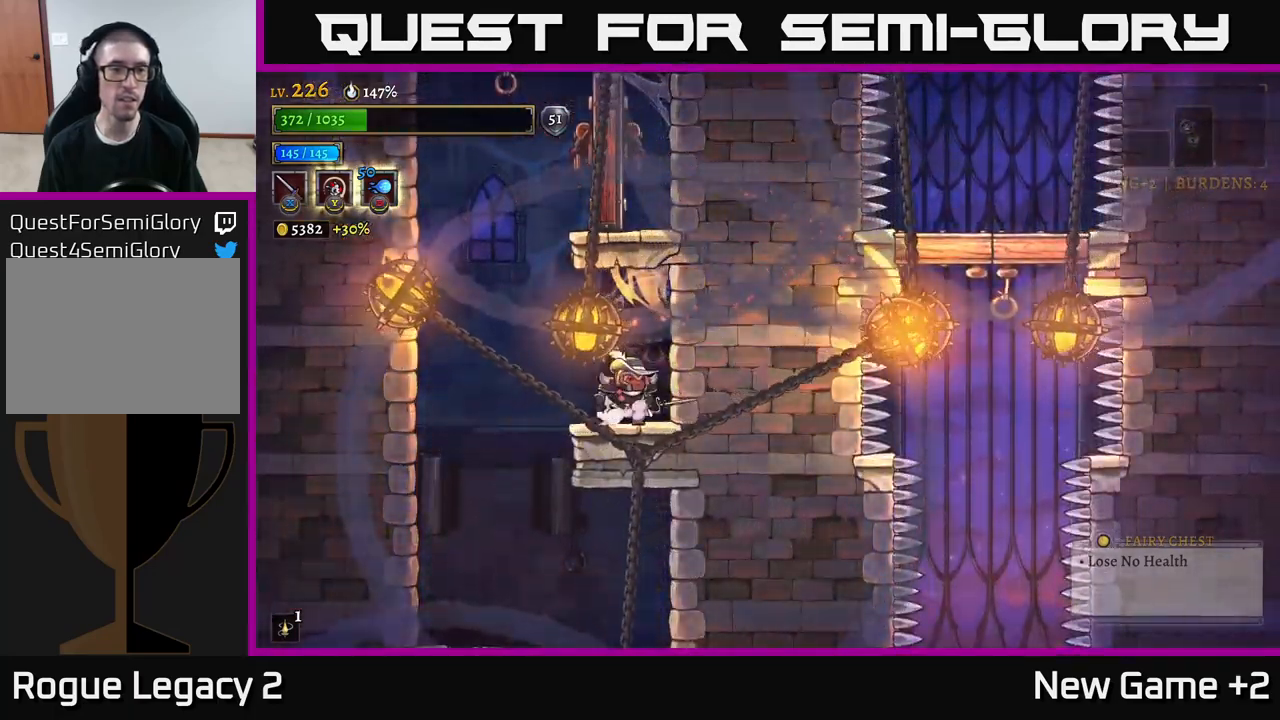
{"buttons": [], "left_stick": "left", "right_stick": "center", "events": [[116, "left_stick", "center"], [383, "left_stick", "left"]]}
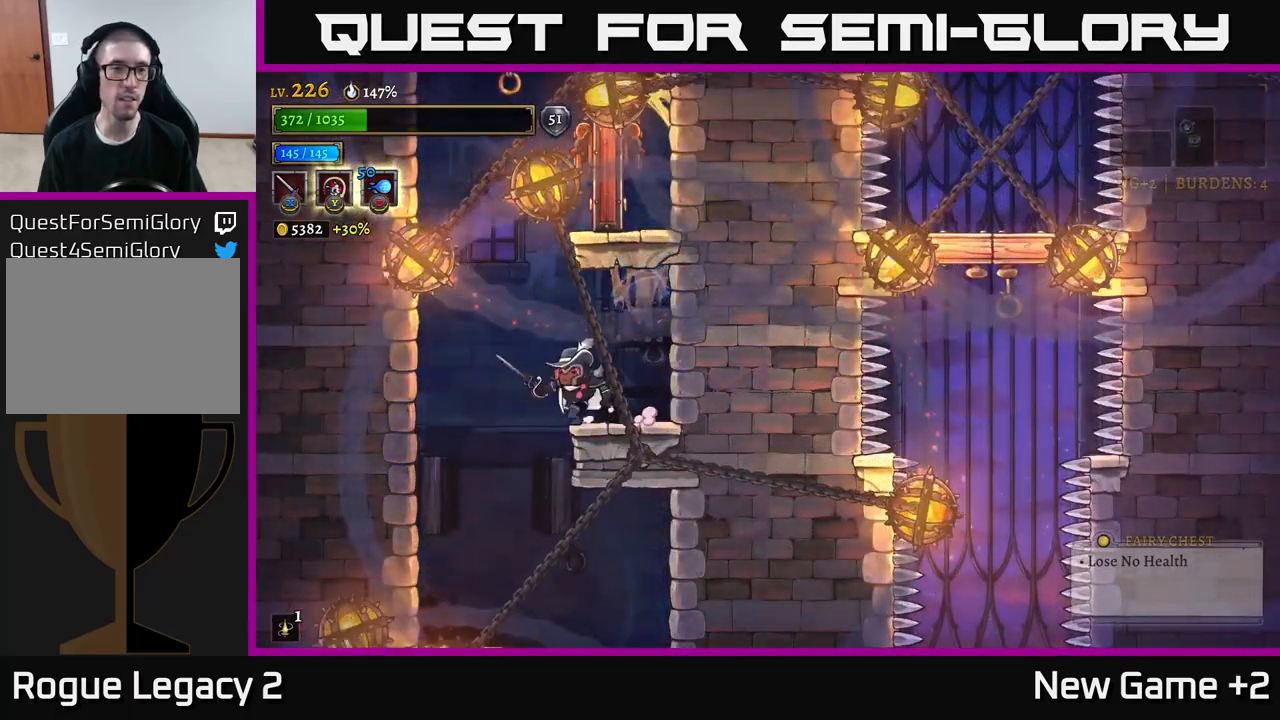
{"buttons": ["X"], "left_stick": "right", "right_stick": "center", "events": [[116, "A", "down"], [283, "A", "up"], [300, "left_stick", "center"], [350, "A", "down"], [350, "left_stick", "right"], [400, "X", "down"], [500, "A", "up"]]}
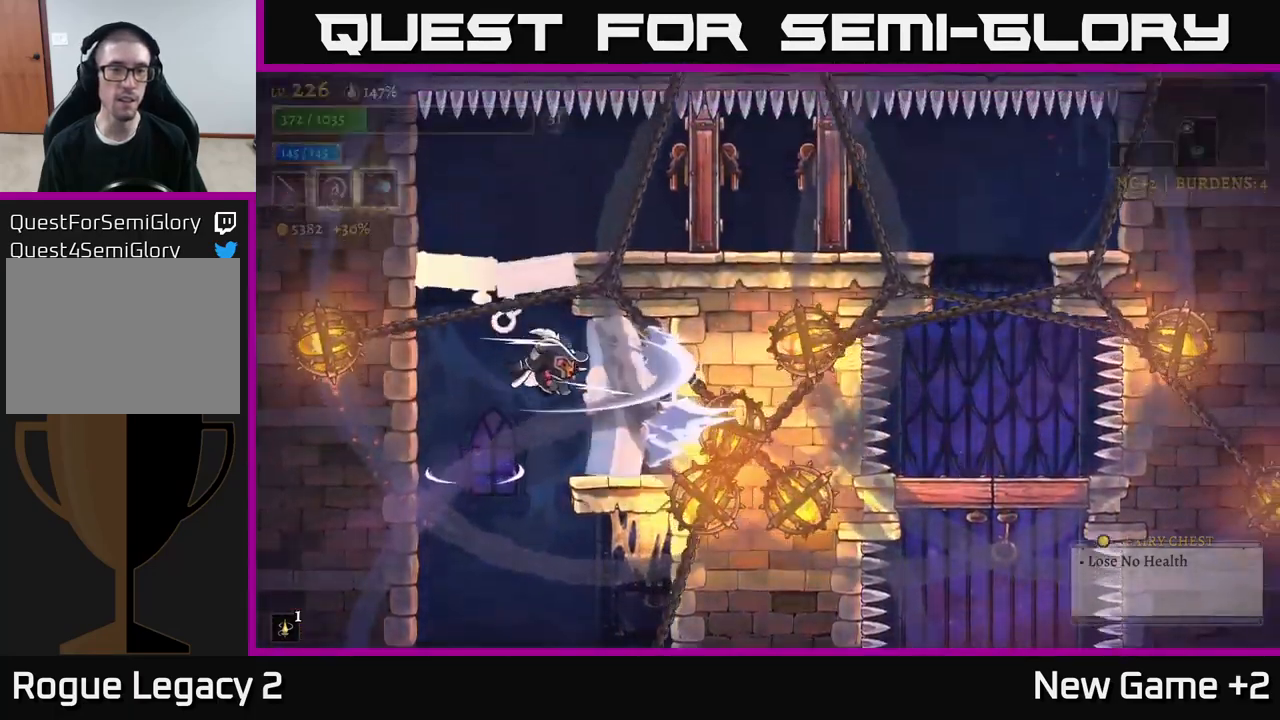
{"buttons": [], "left_stick": "left", "right_stick": "center", "events": [[16, "X", "up"], [83, "left_stick", "center"], [150, "left_stick", "right"], [383, "left_stick", "center"], [433, "left_stick", "left"]]}
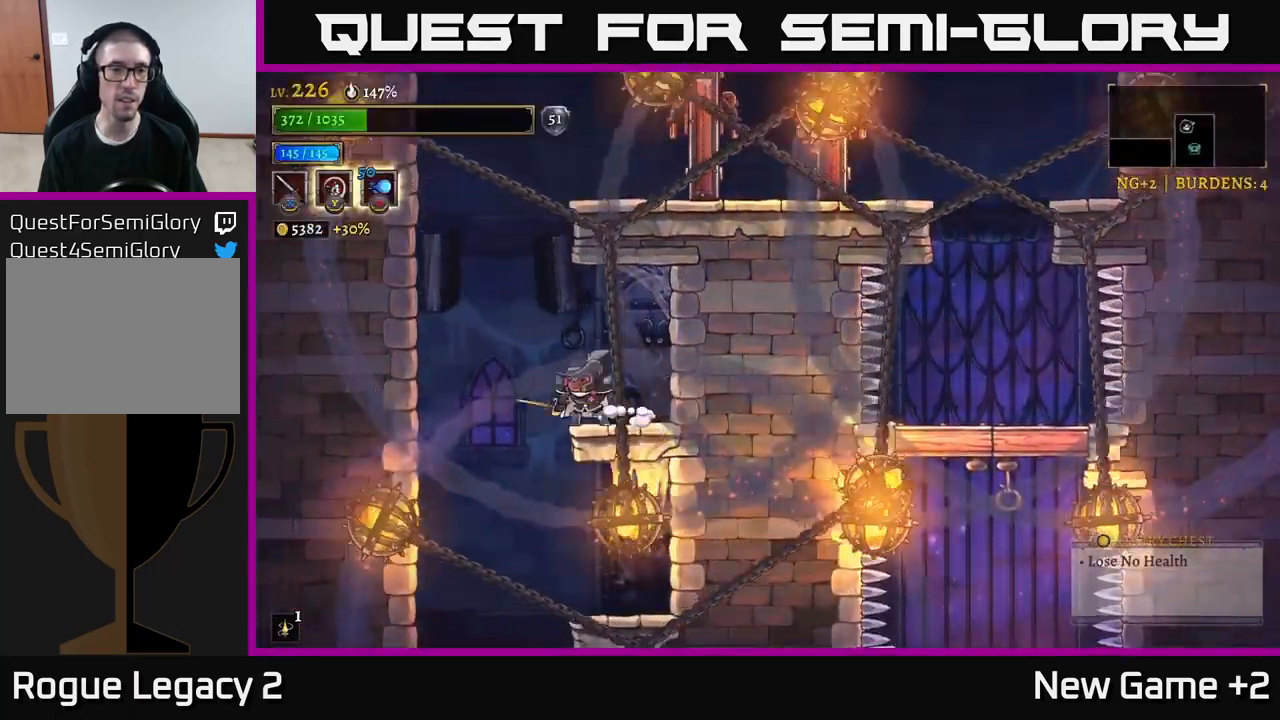
{"buttons": [], "left_stick": "right", "right_stick": "center", "events": [[50, "A", "down"], [233, "A", "up"], [333, "A", "down"], [366, "left_stick", "right"], [466, "A", "up"]]}
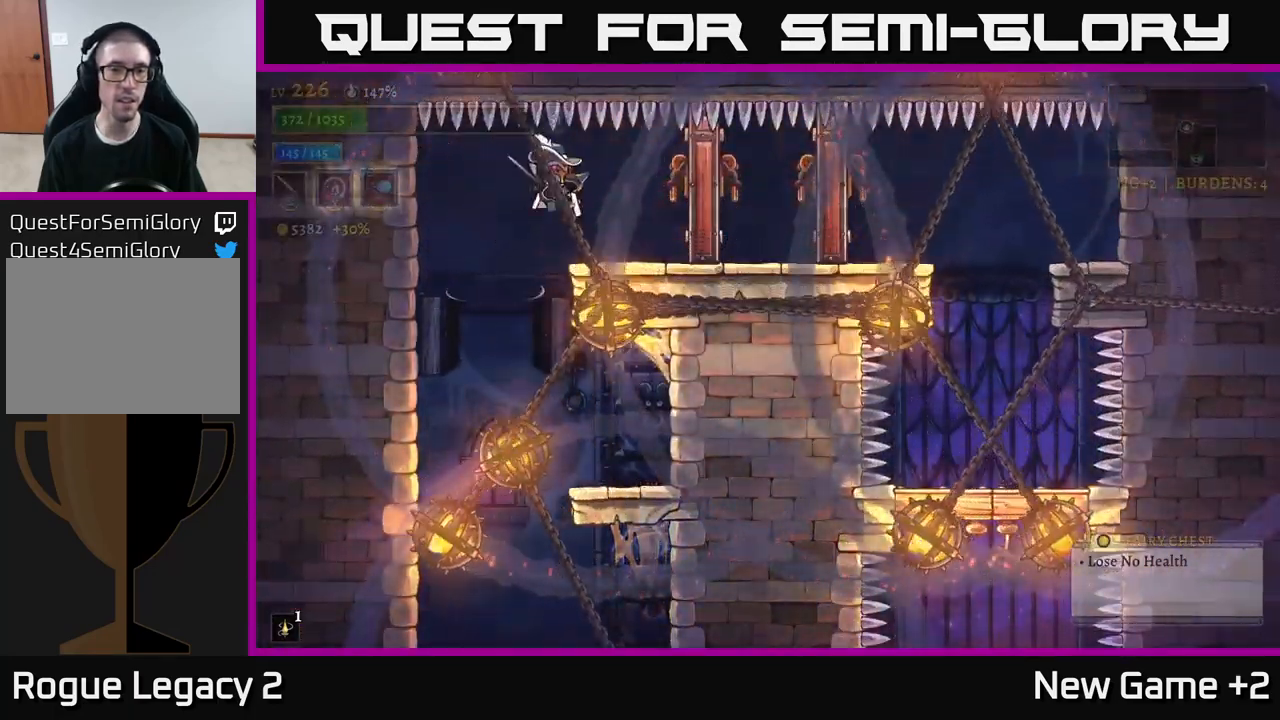
{"buttons": [], "left_stick": "right", "right_stick": "center", "events": [[33, "X", "down"], [183, "X", "up"], [283, "left_stick", "center"], [416, "left_stick", "right"]]}
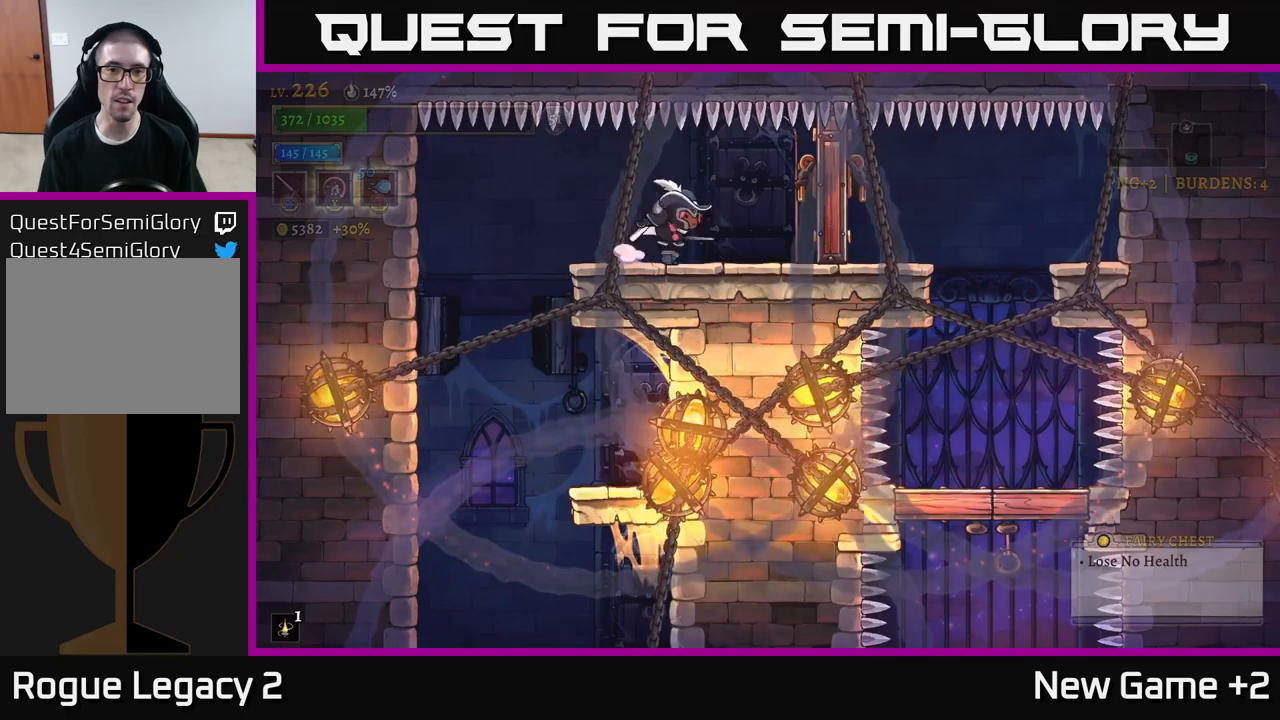
{"buttons": [], "left_stick": "right", "right_stick": "center", "events": [[50, "X", "down"], [133, "X", "up"], [133, "left_stick", "left"], [233, "left_stick", "center"], [283, "left_stick", "right"], [417, "left_stick", "center"], [483, "left_stick", "right"]]}
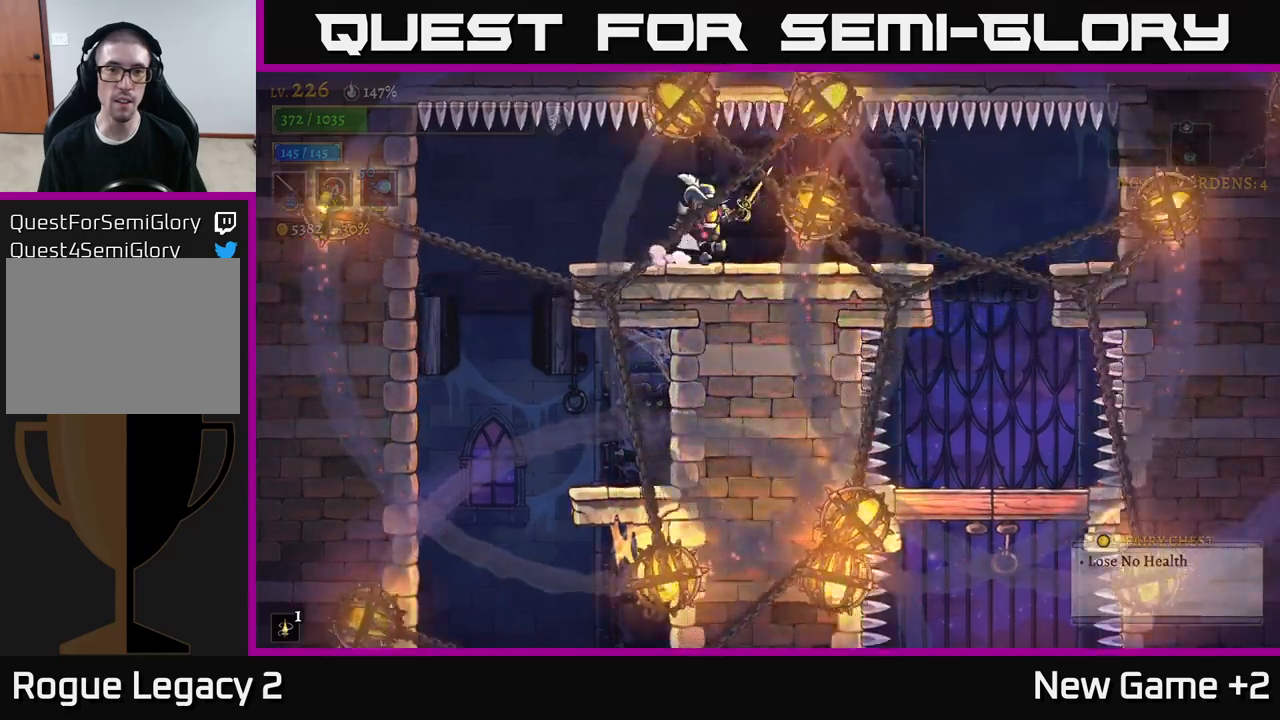
{"buttons": [], "left_stick": "right", "right_stick": "center", "events": [[117, "left_stick", "center"], [383, "left_stick", "right"]]}
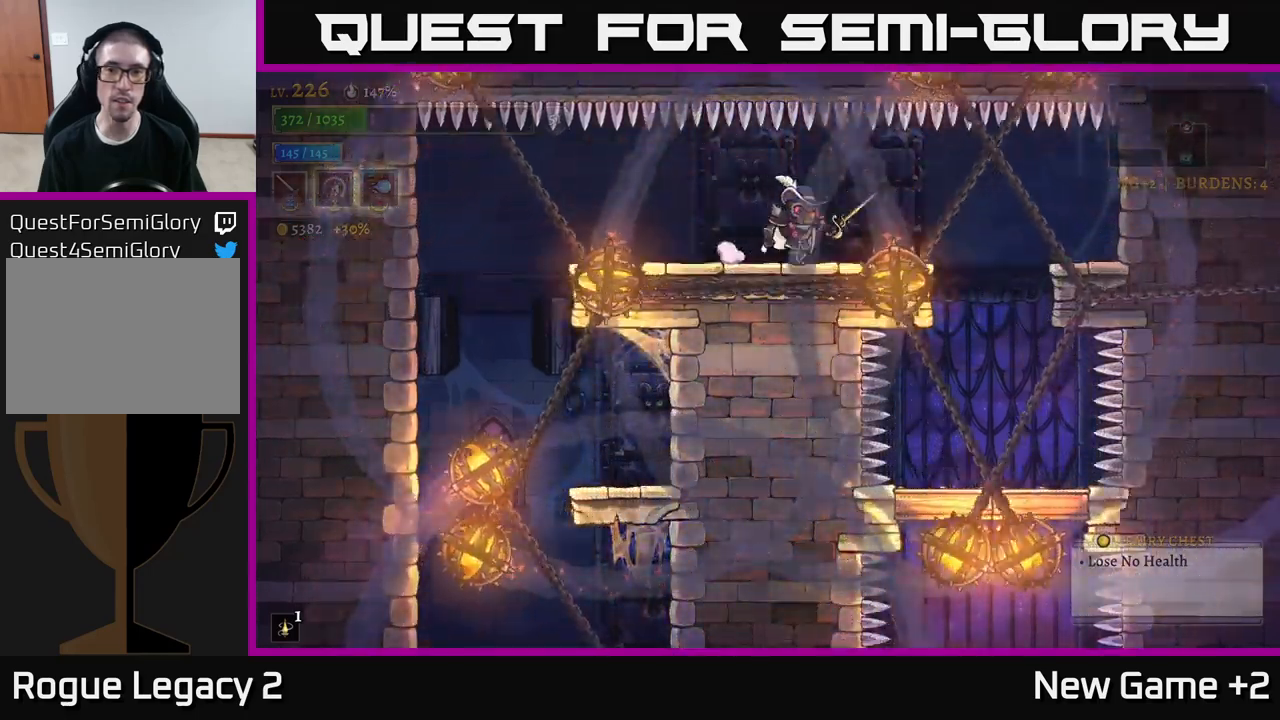
{"buttons": [], "left_stick": "right", "right_stick": "center", "events": [[50, "left_stick", "center"], [283, "left_stick", "right"]]}
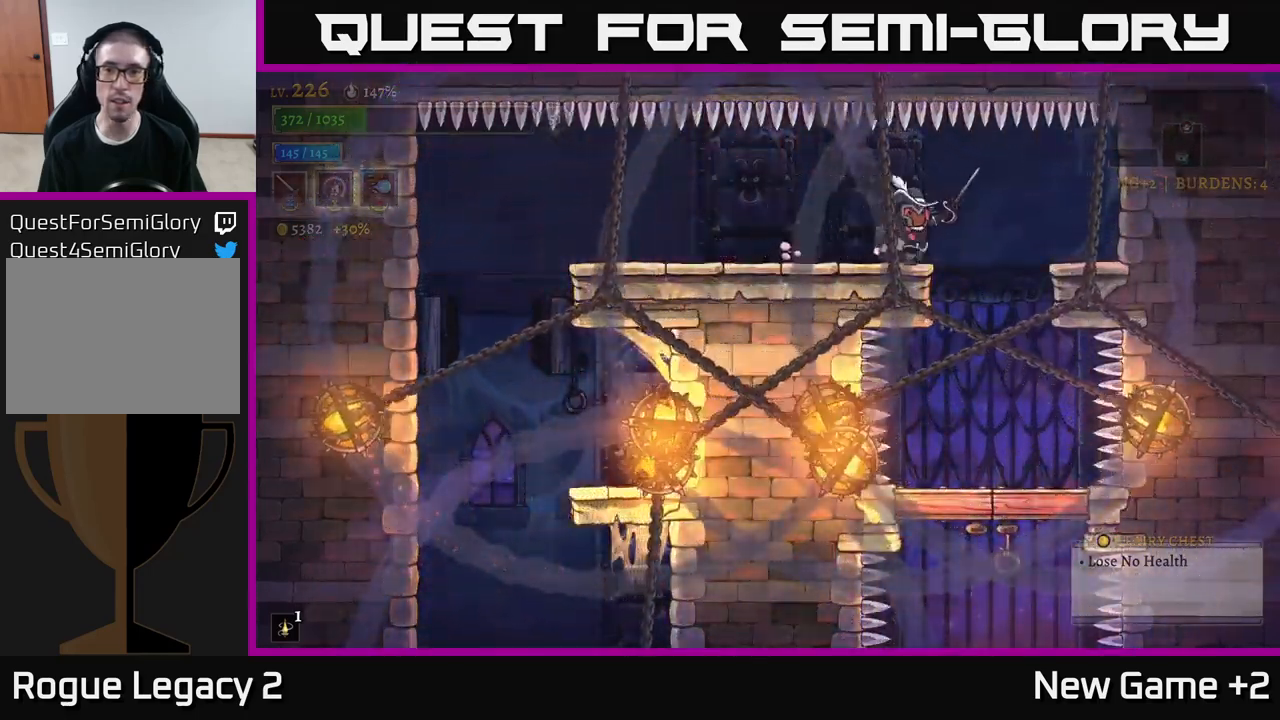
{"buttons": [], "left_stick": "center", "right_stick": "center", "events": [[233, "left_stick", "center"]]}
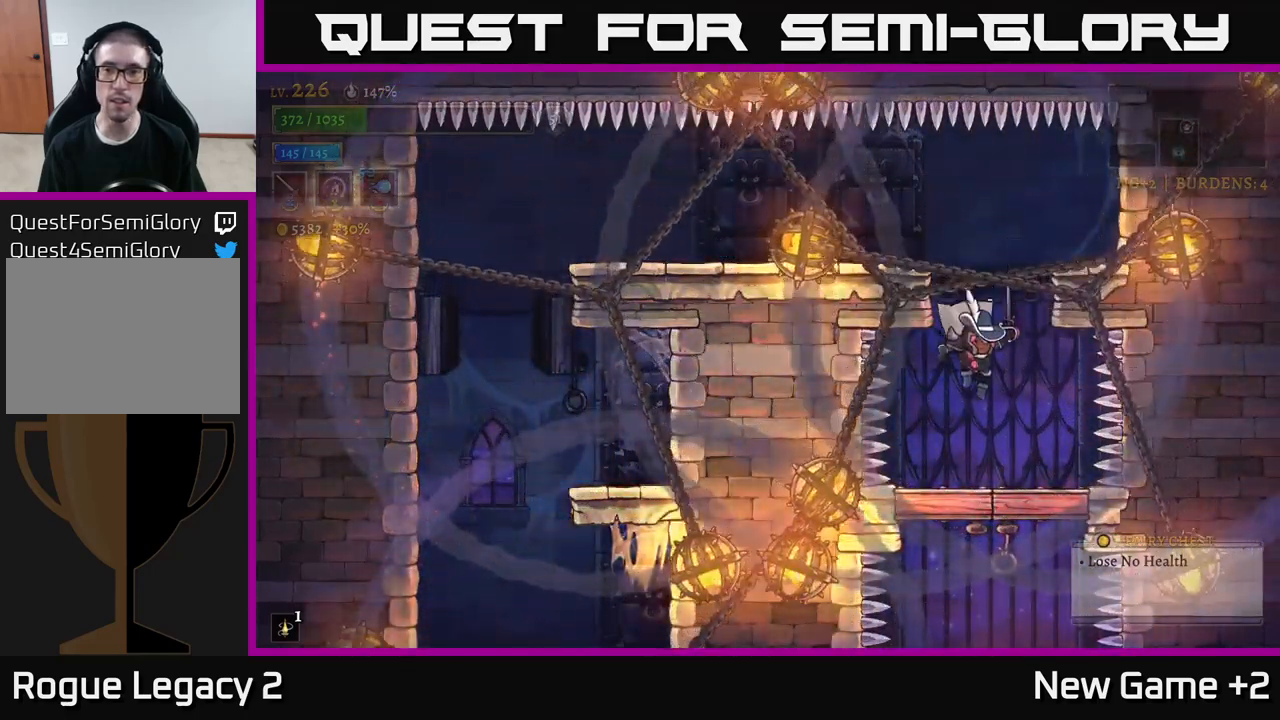
{"buttons": [], "left_stick": "down-right", "right_stick": "center", "events": [[117, "L1", "down"], [133, "left_stick", "right"], [183, "L1", "up"], [250, "left_stick", "center"], [450, "left_stick", "down-right"]]}
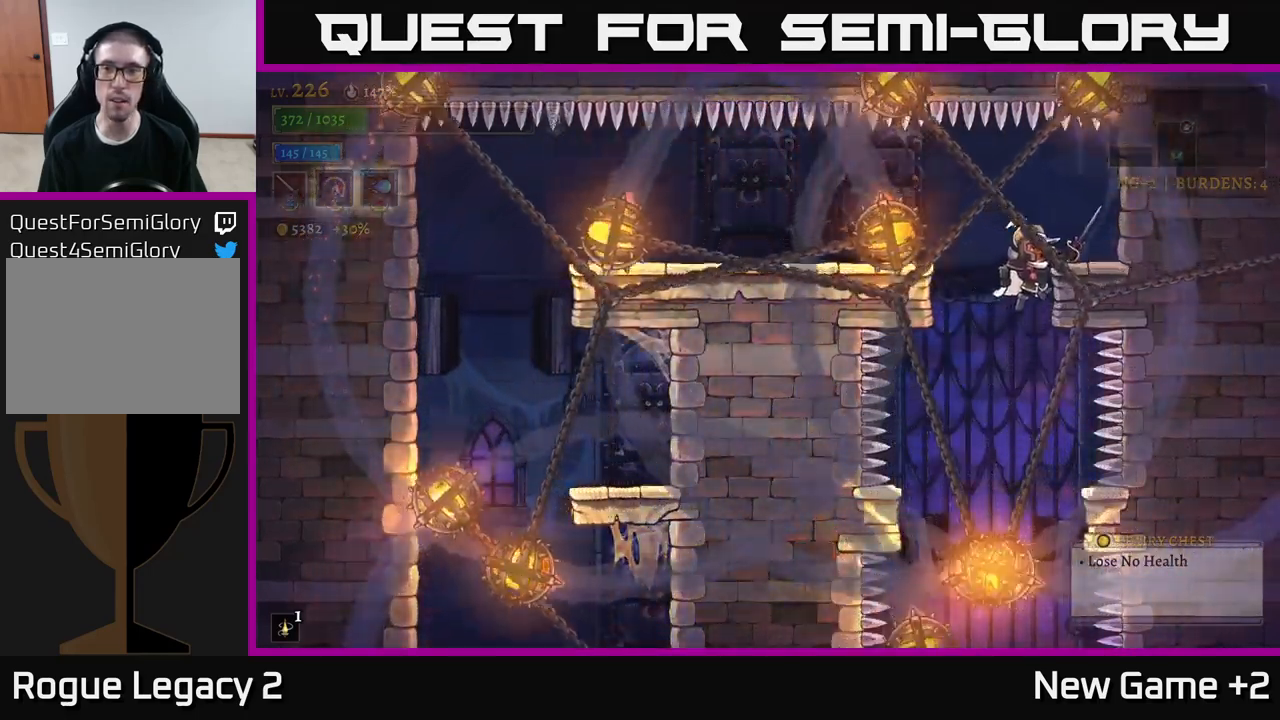
{"buttons": [], "left_stick": "center", "right_stick": "center", "events": [[50, "left_stick", "center"], [383, "left_stick", "left"], [483, "left_stick", "center"]]}
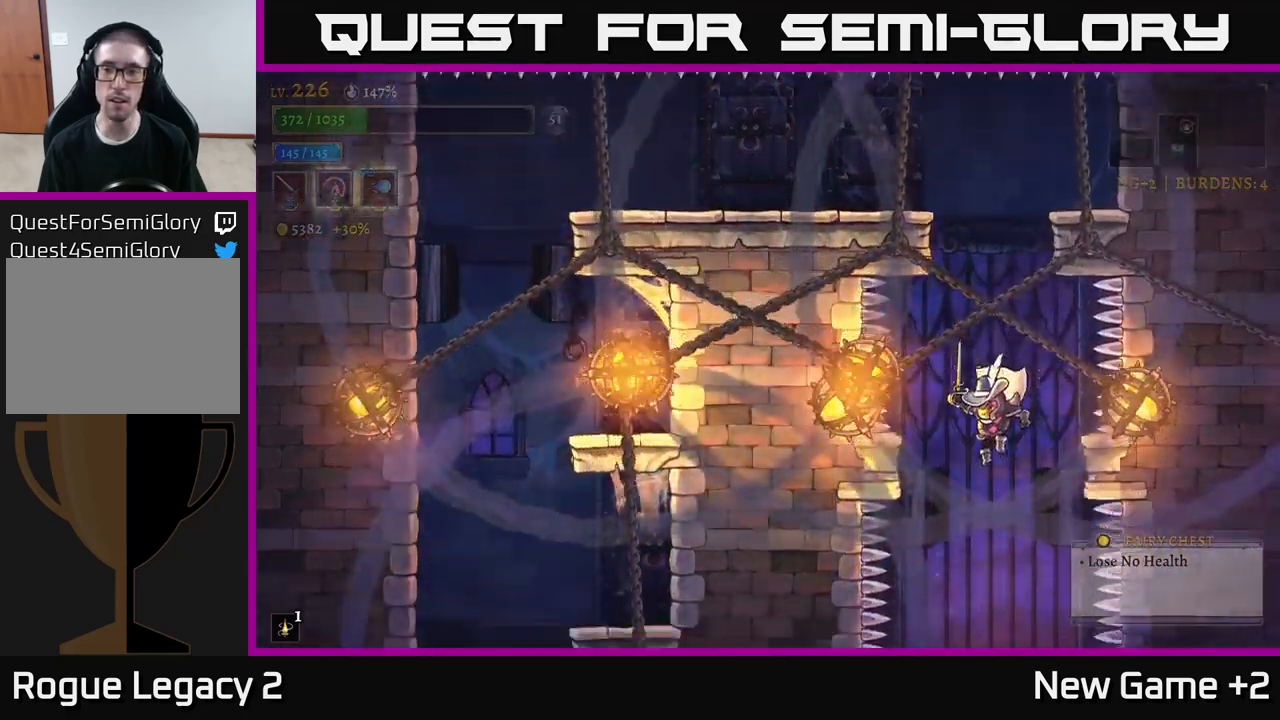
{"buttons": ["A"], "left_stick": "right", "right_stick": "center", "events": [[317, "left_stick", "right"], [483, "A", "down"]]}
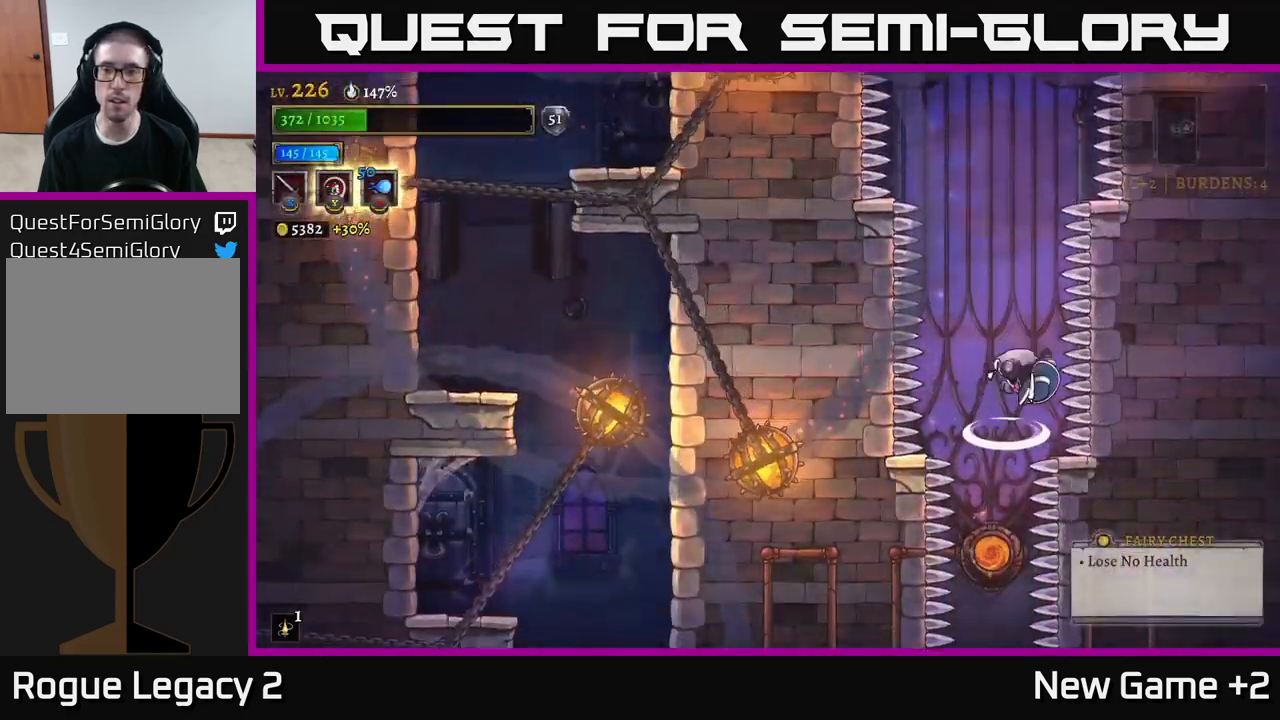
{"buttons": [], "left_stick": "center", "right_stick": "center", "events": [[33, "A", "up"], [33, "left_stick", "center"], [150, "left_stick", "left"], [233, "left_stick", "center"]]}
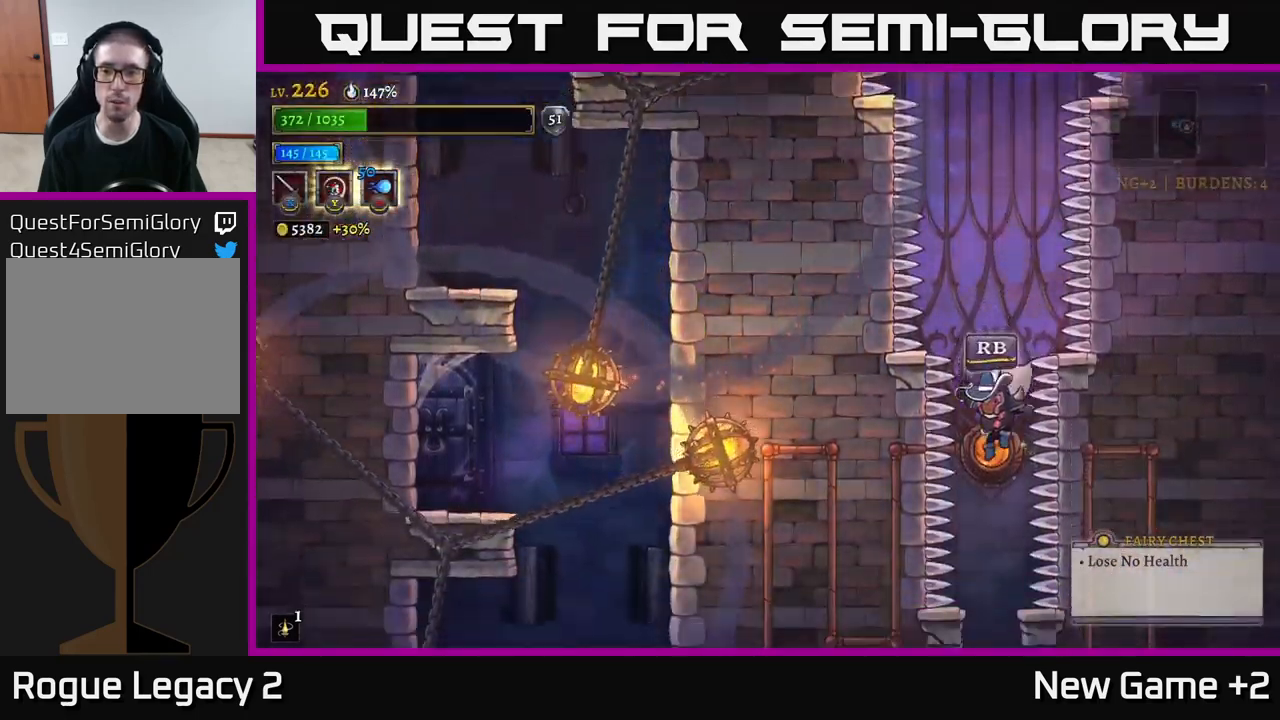
{"buttons": [], "left_stick": "center", "right_stick": "center", "events": []}
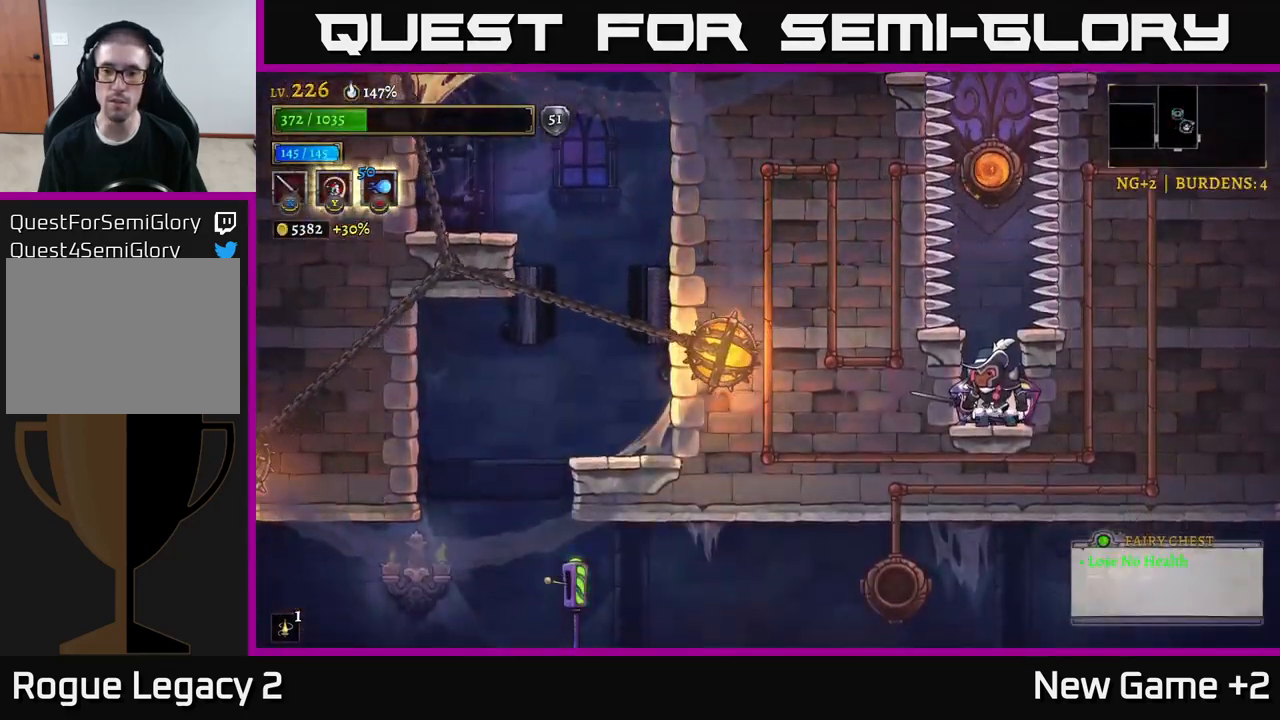
{"buttons": [], "left_stick": "center", "right_stick": "center", "events": [[17, "R1", "down"], [133, "R1", "up"]]}
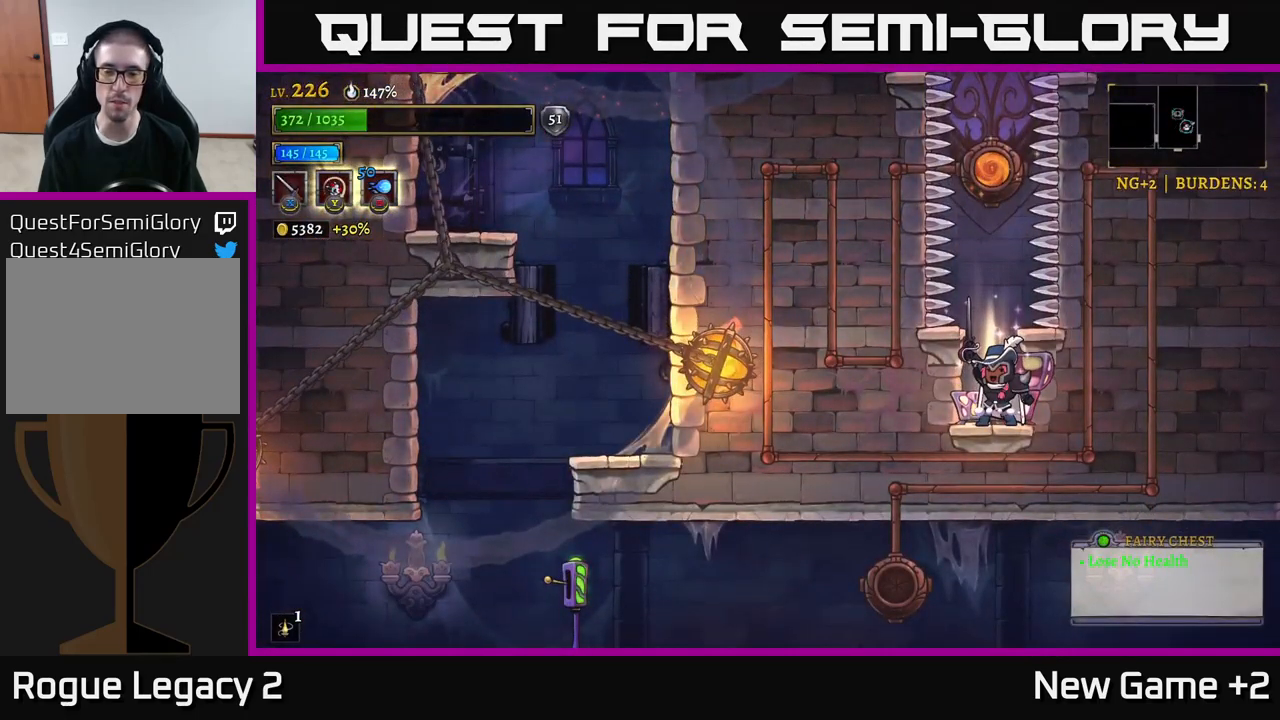
{"buttons": [], "left_stick": "center", "right_stick": "center", "events": []}
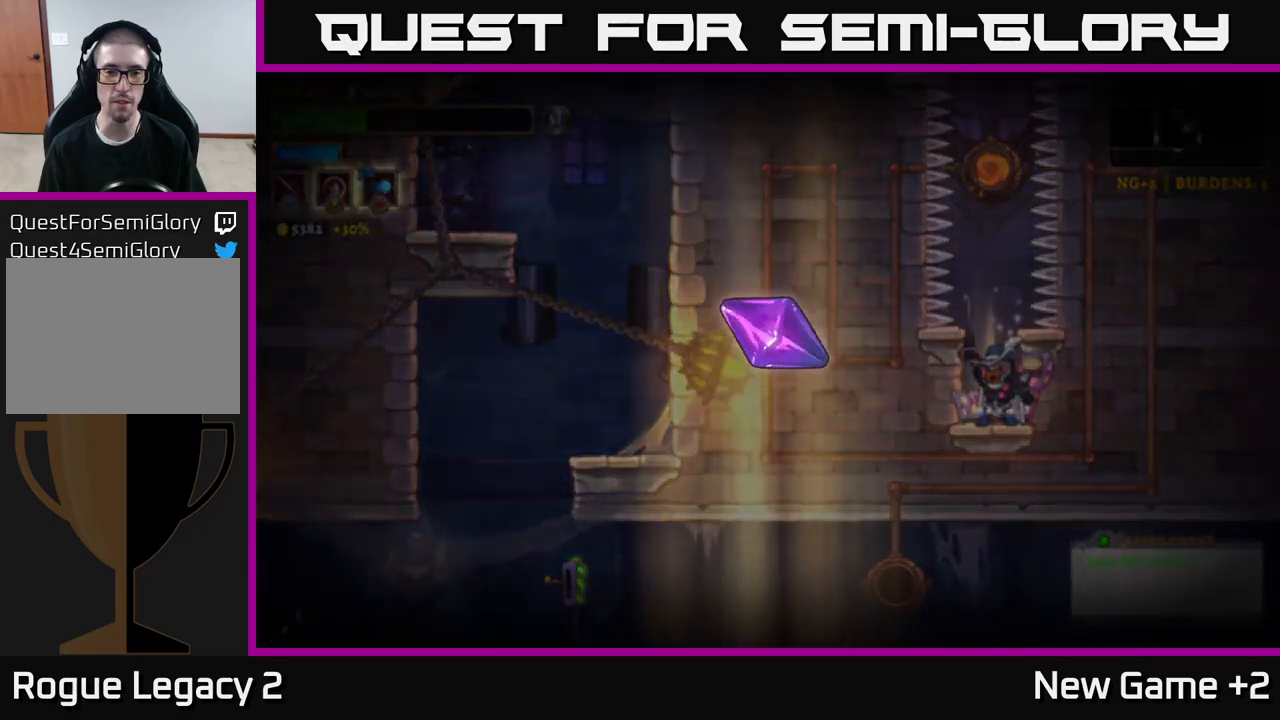
{"buttons": [], "left_stick": "center", "right_stick": "center", "events": []}
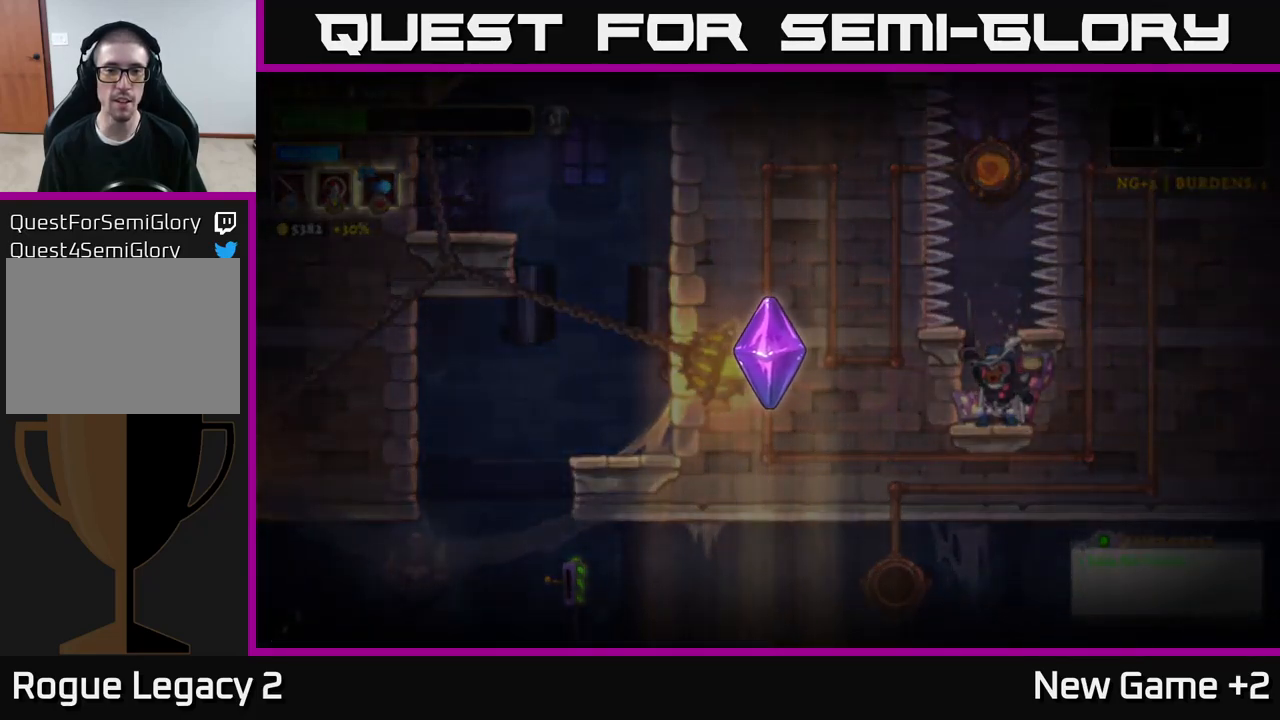
{"buttons": [], "left_stick": "center", "right_stick": "center", "events": []}